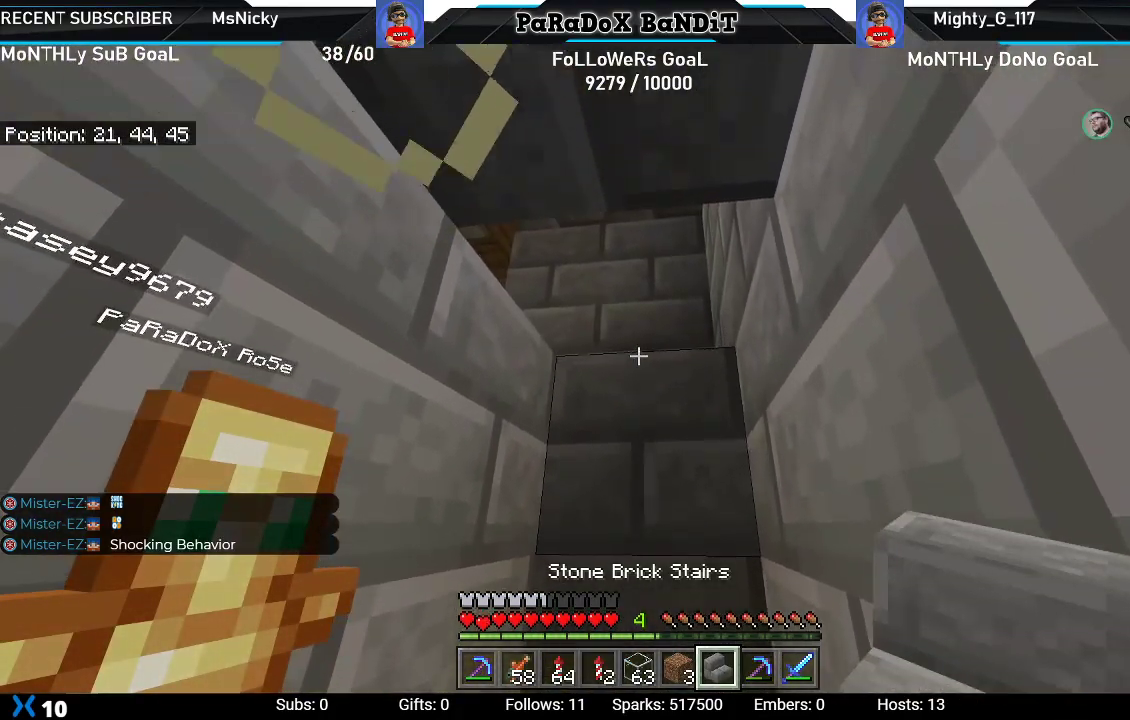
Gameplay with a controller (Xbox layout); each line is a JSON object with the inputs held at the frame after it. "events" lists button and stick changes between this image and that frame as [ms after this image, input, new state], when the widget could be followed in between.
{"buttons": ["L2"], "left_stick": "down", "right_stick": "center", "events": [[33, "right_stick", "up"], [183, "right_stick", "center"], [450, "L2", "down"], [467, "left_stick", "down"]]}
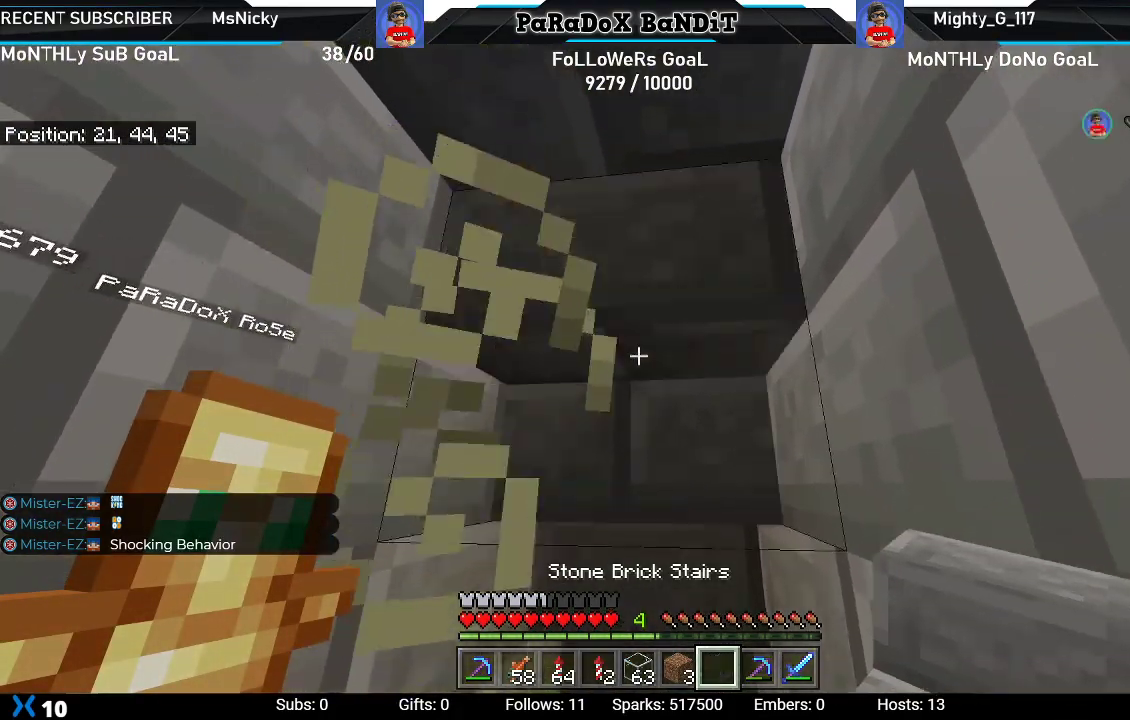
{"buttons": [], "left_stick": "down-left", "right_stick": "up", "events": [[100, "left_stick", "down-left"], [117, "L2", "up"], [300, "right_stick", "up"]]}
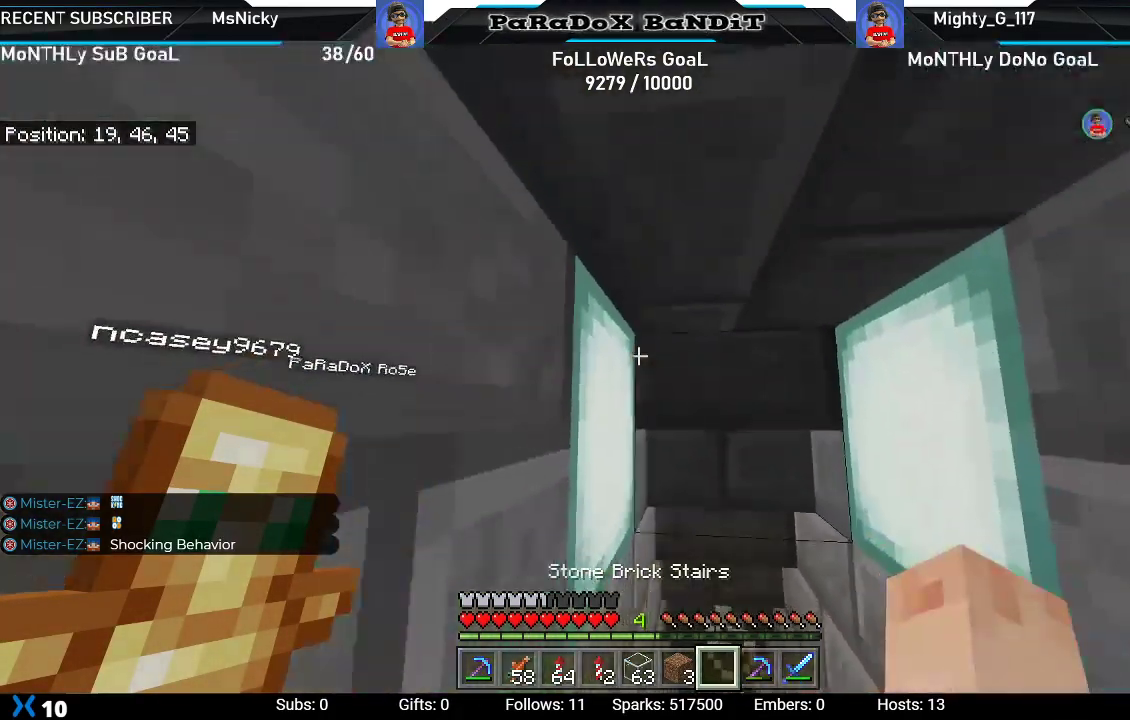
{"buttons": [], "left_stick": "up-left", "right_stick": "up", "events": [[83, "left_stick", "left"], [467, "left_stick", "up-left"]]}
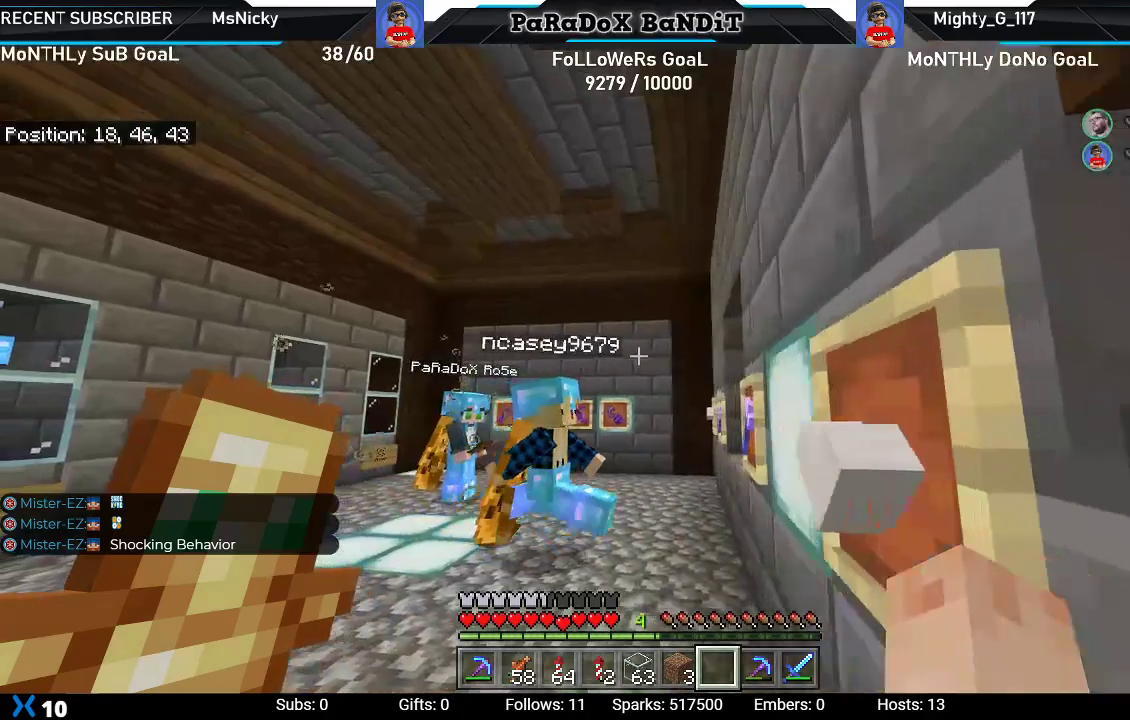
{"buttons": ["L1"], "left_stick": "up", "right_stick": "up-right", "events": [[17, "L1", "down"], [17, "right_stick", "up-right"], [150, "L1", "up"], [233, "L1", "down"], [333, "L1", "up"], [433, "L1", "down"], [500, "left_stick", "up"]]}
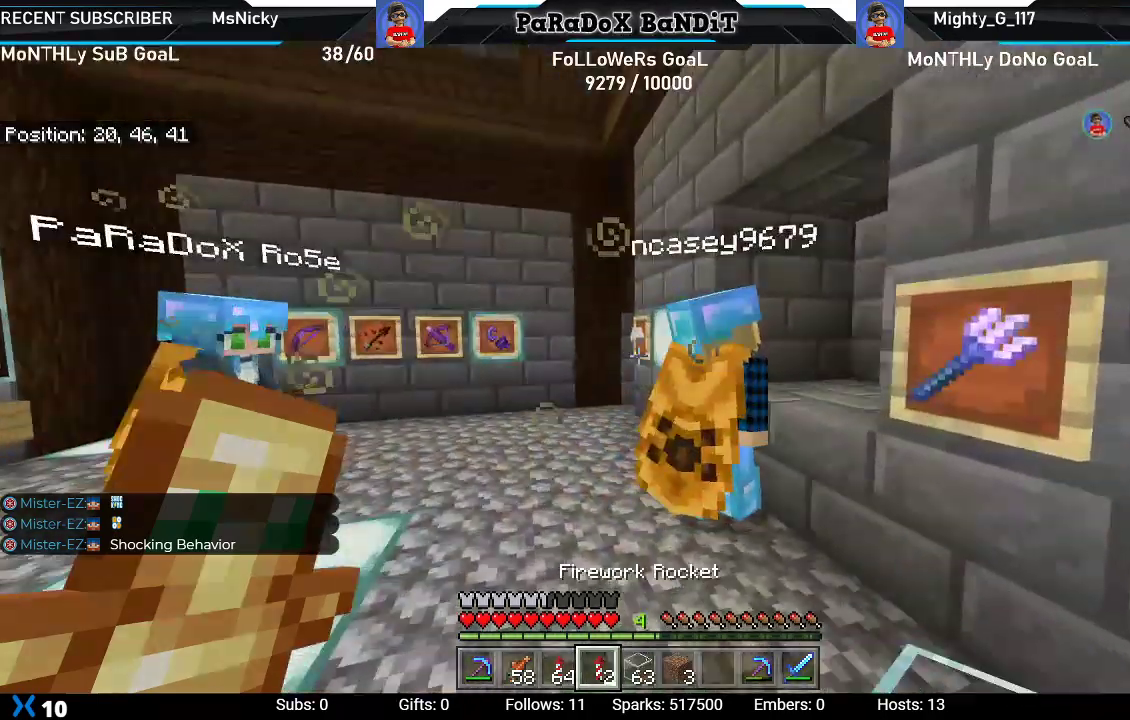
{"buttons": [], "left_stick": "up", "right_stick": "down-right", "events": [[67, "L1", "up"], [133, "L1", "down"], [267, "L1", "up"], [317, "L1", "down"], [450, "right_stick", "down-right"], [483, "L1", "up"]]}
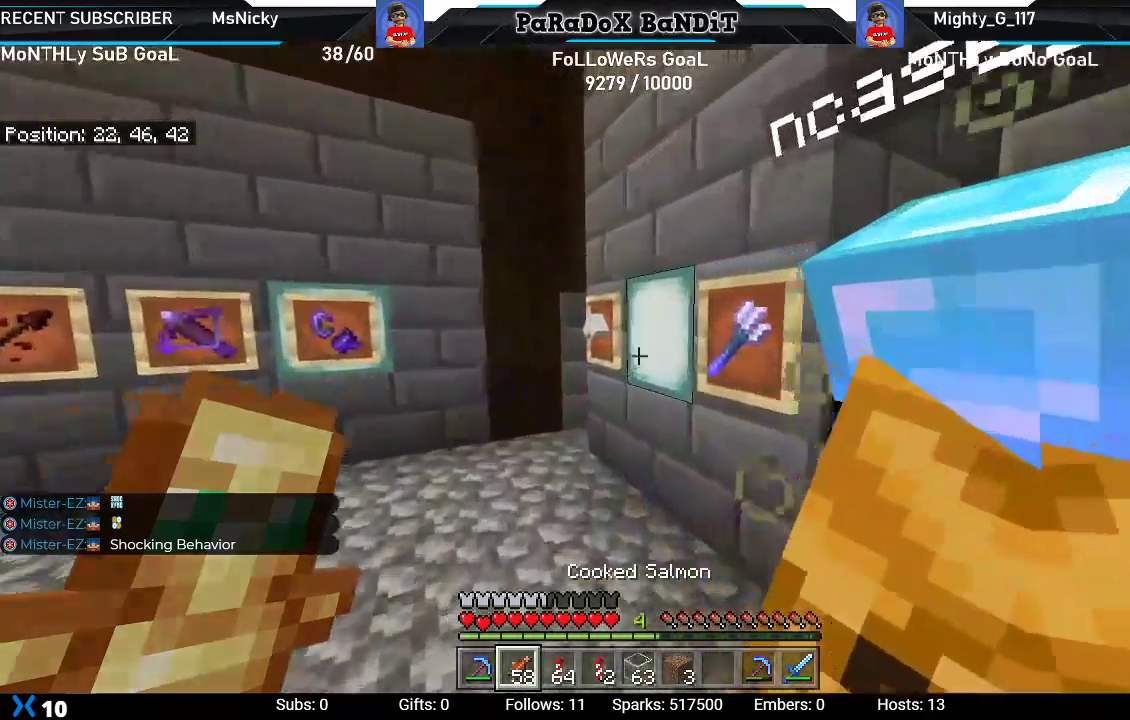
{"buttons": ["L1"], "left_stick": "up-left", "right_stick": "down-right", "events": [[33, "left_stick", "up-left"], [450, "L1", "down"]]}
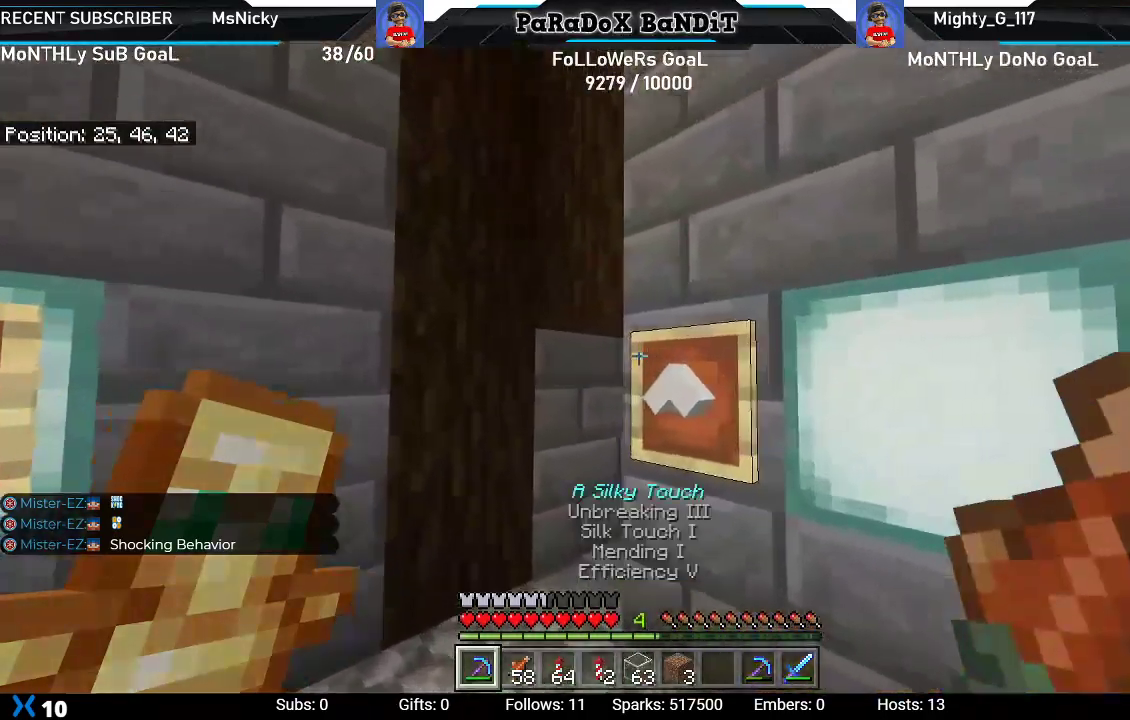
{"buttons": [], "left_stick": "up-left", "right_stick": "right", "events": [[67, "right_stick", "right"], [100, "L1", "up"]]}
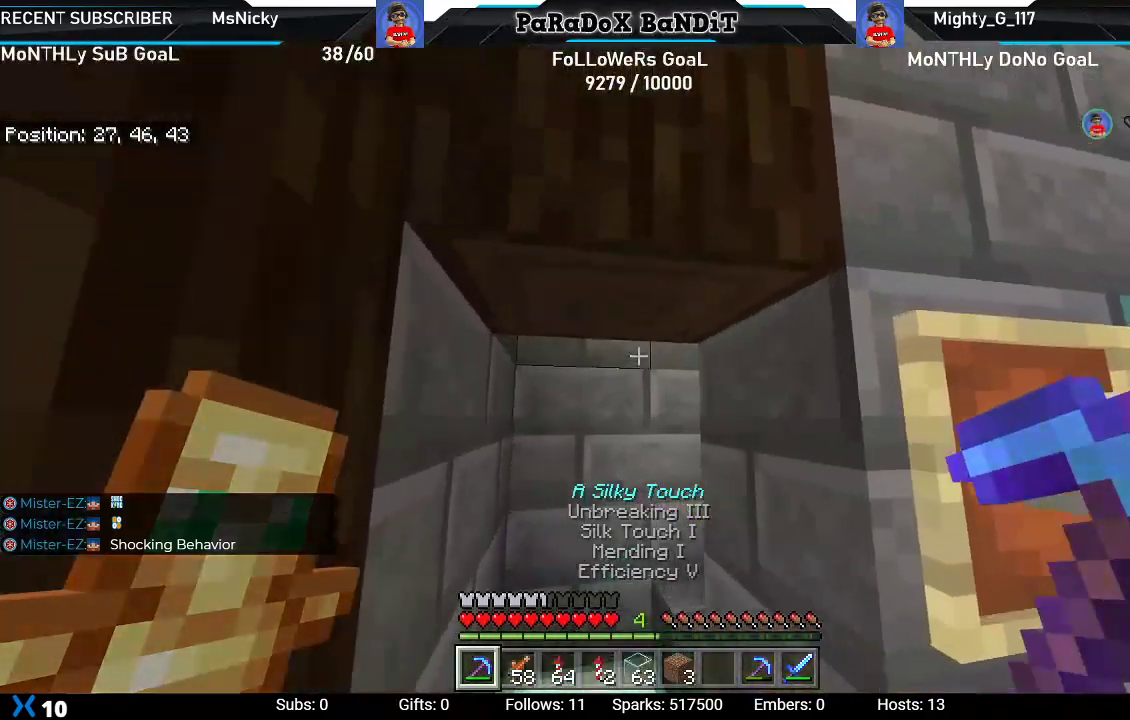
{"buttons": [], "left_stick": "center", "right_stick": "right", "events": [[417, "left_stick", "center"]]}
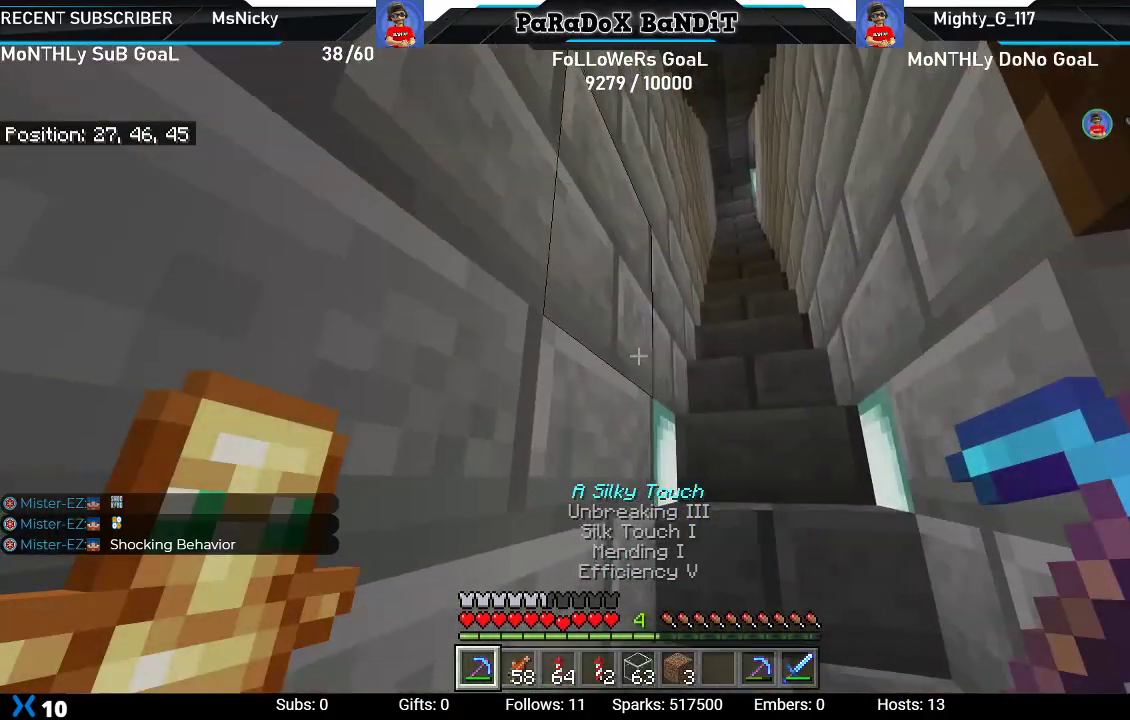
{"buttons": [], "left_stick": "right", "right_stick": "center", "events": [[283, "left_stick", "right"], [483, "right_stick", "center"]]}
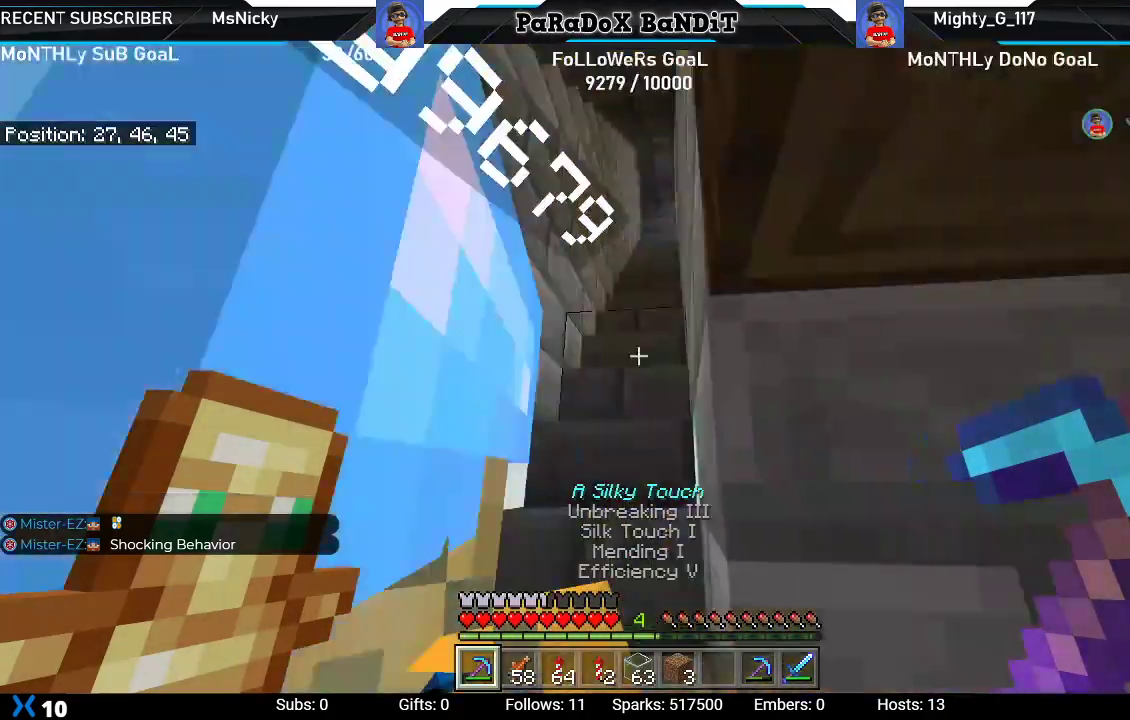
{"buttons": [], "left_stick": "right", "right_stick": "left"}
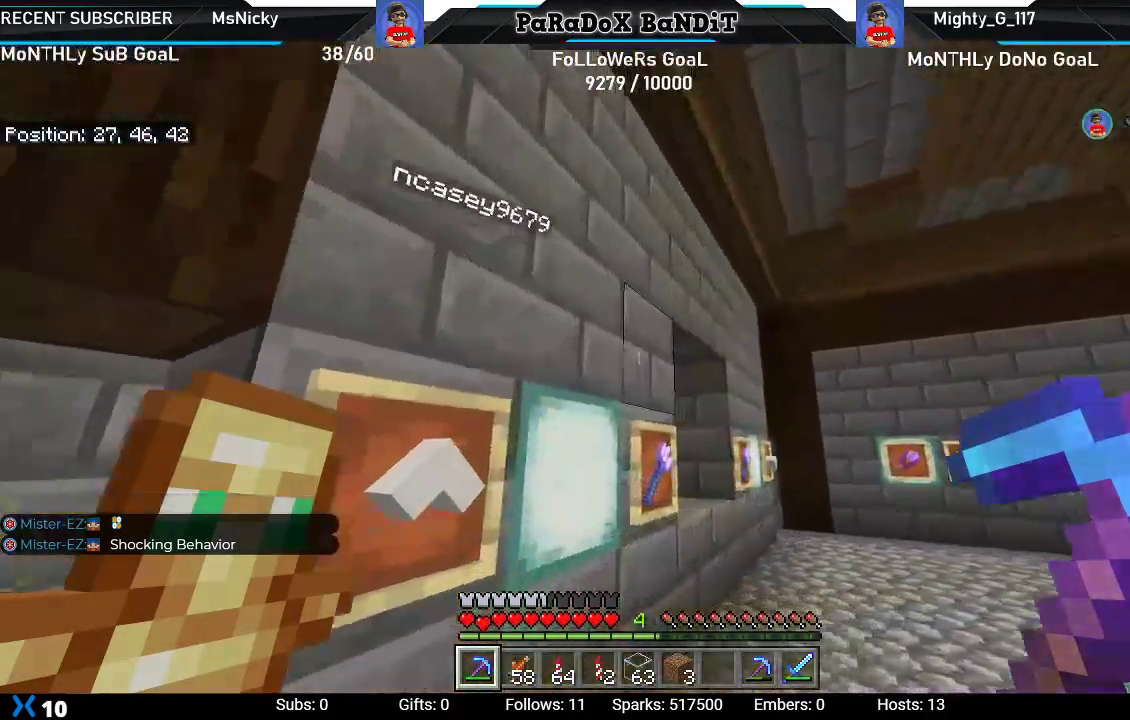
{"buttons": [], "left_stick": "up-right", "right_stick": "down-left", "events": [[233, "left_stick", "up-right"], [433, "right_stick", "down-left"]]}
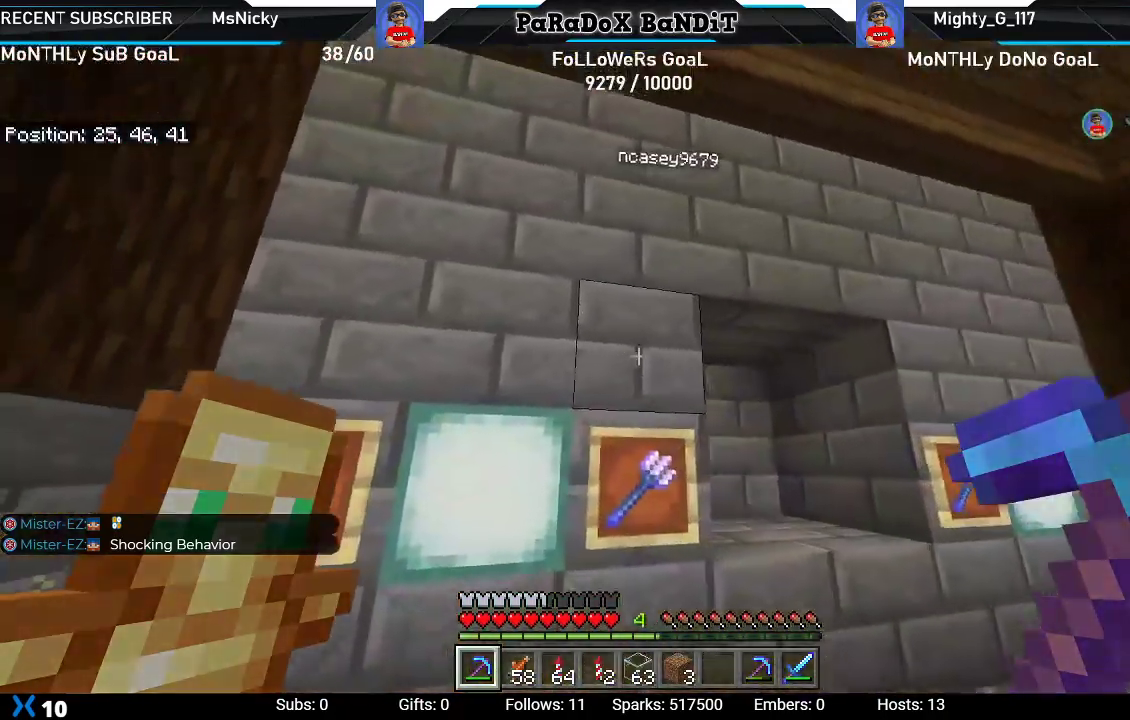
{"buttons": [], "left_stick": "up-left", "right_stick": "down", "events": [[267, "right_stick", "down"], [333, "left_stick", "up"], [467, "left_stick", "up-left"]]}
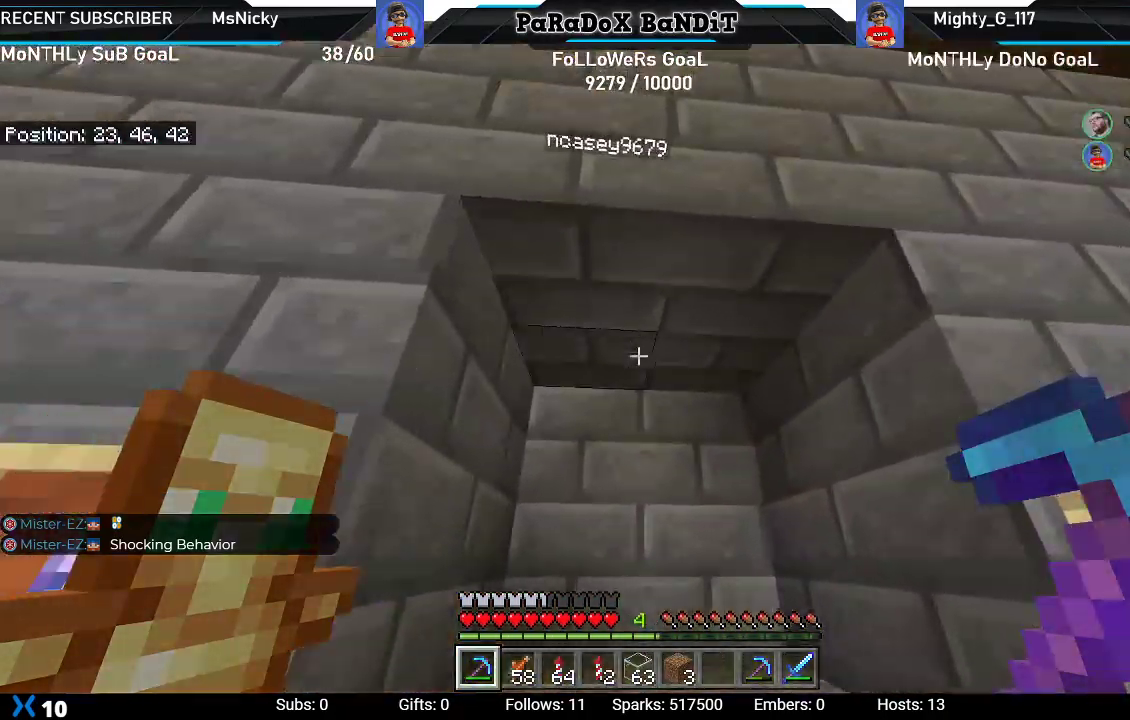
{"buttons": [], "left_stick": "center", "right_stick": "center", "events": [[17, "right_stick", "down-left"], [83, "left_stick", "center"], [300, "right_stick", "center"]]}
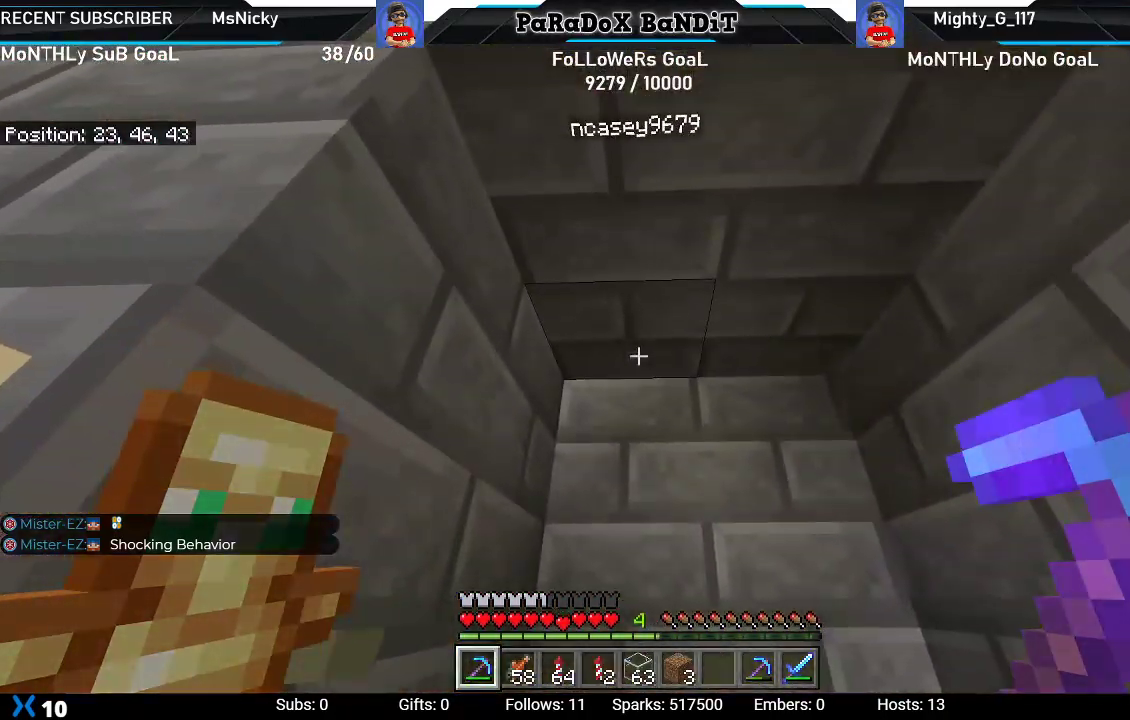
{"buttons": [], "left_stick": "center", "right_stick": "center", "events": [[250, "R2", "down"], [400, "R2", "up"]]}
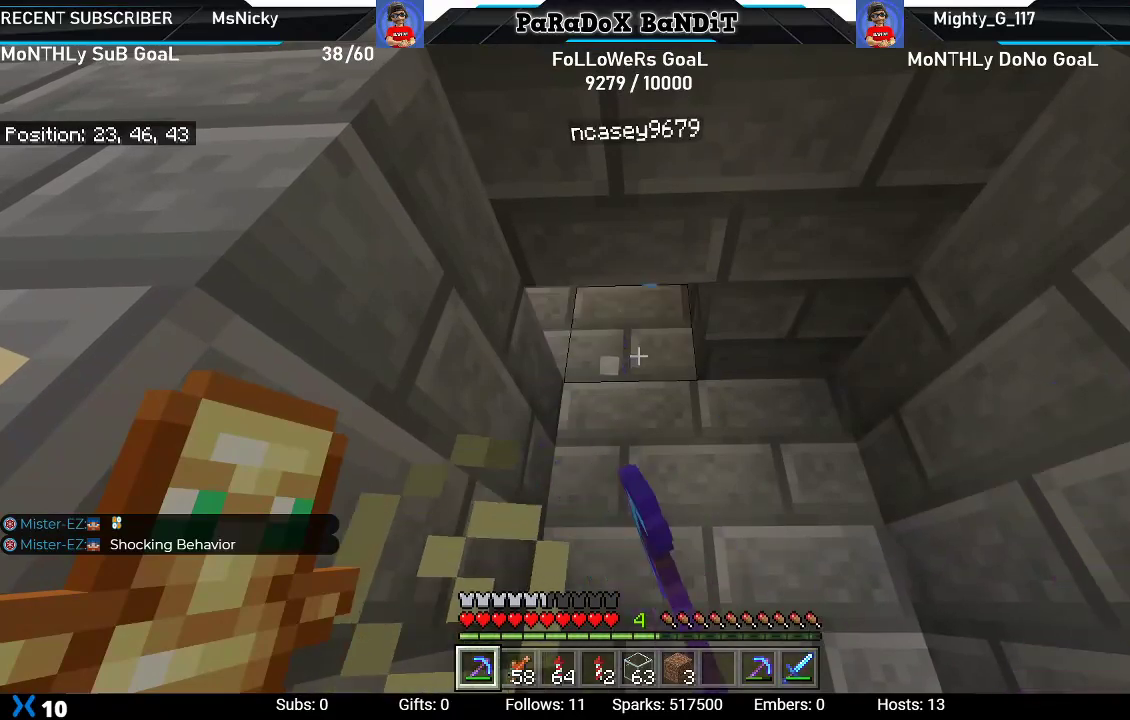
{"buttons": [], "left_stick": "center", "right_stick": "center", "events": []}
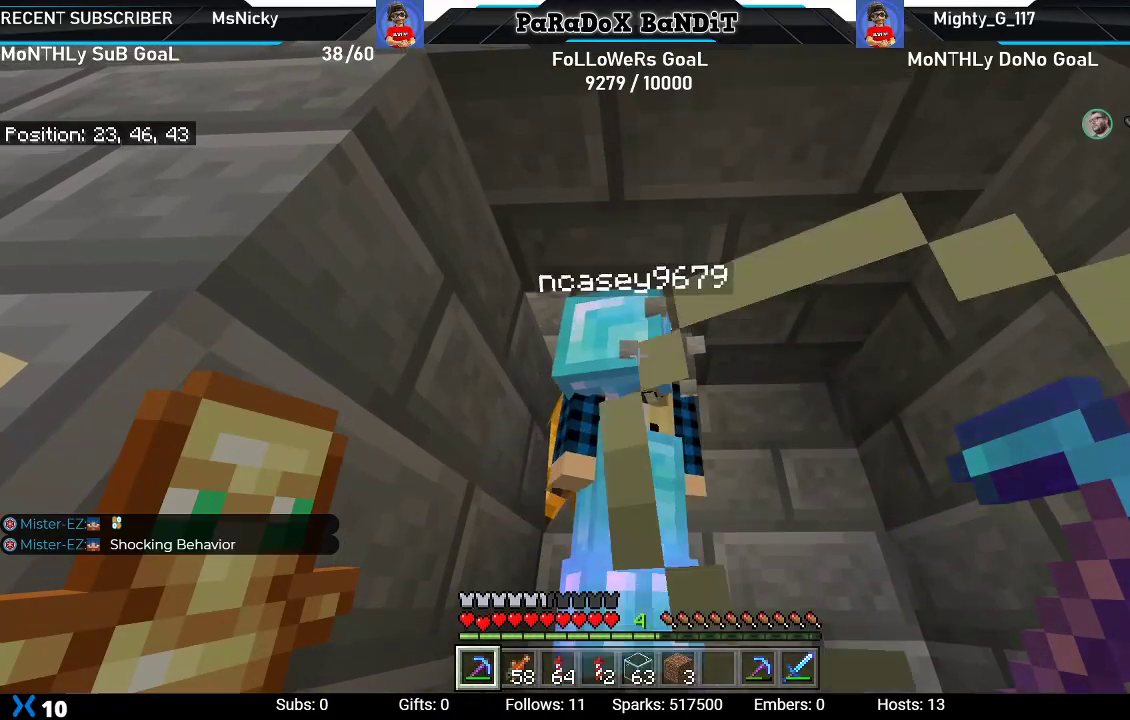
{"buttons": [], "left_stick": "center", "right_stick": "center", "events": []}
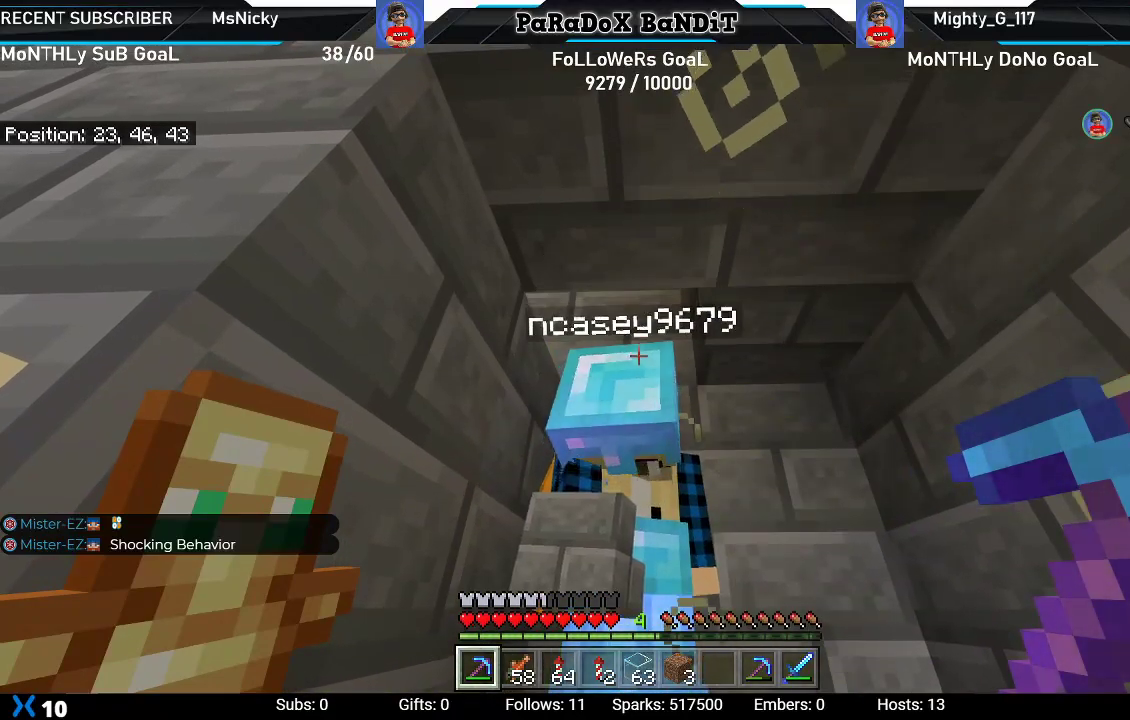
{"buttons": [], "left_stick": "center", "right_stick": "center", "events": []}
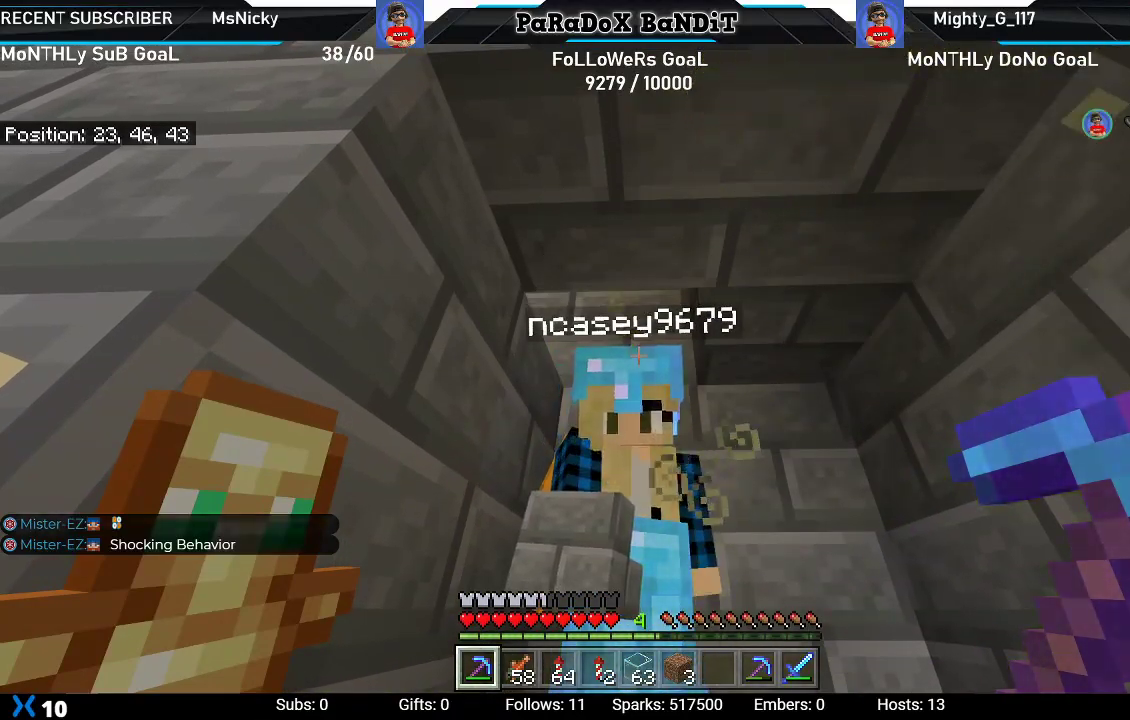
{"buttons": [], "left_stick": "center", "right_stick": "up", "events": [[467, "right_stick", "up"]]}
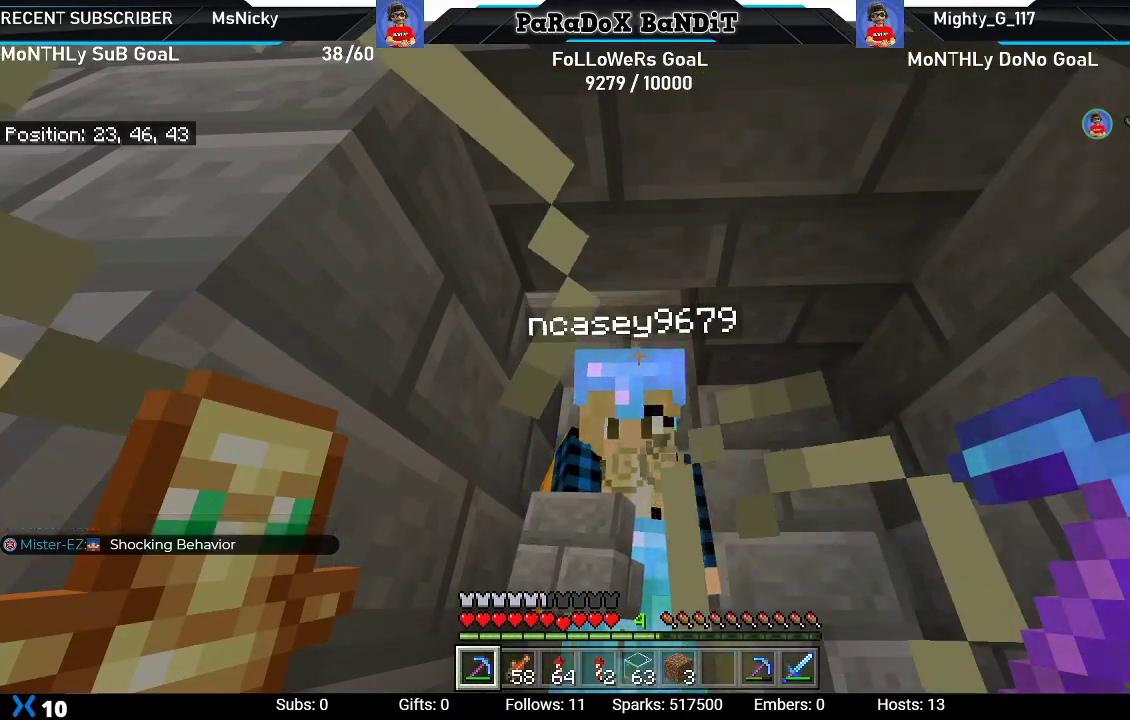
{"buttons": [], "left_stick": "center", "right_stick": "center", "events": [[217, "right_stick", "center"]]}
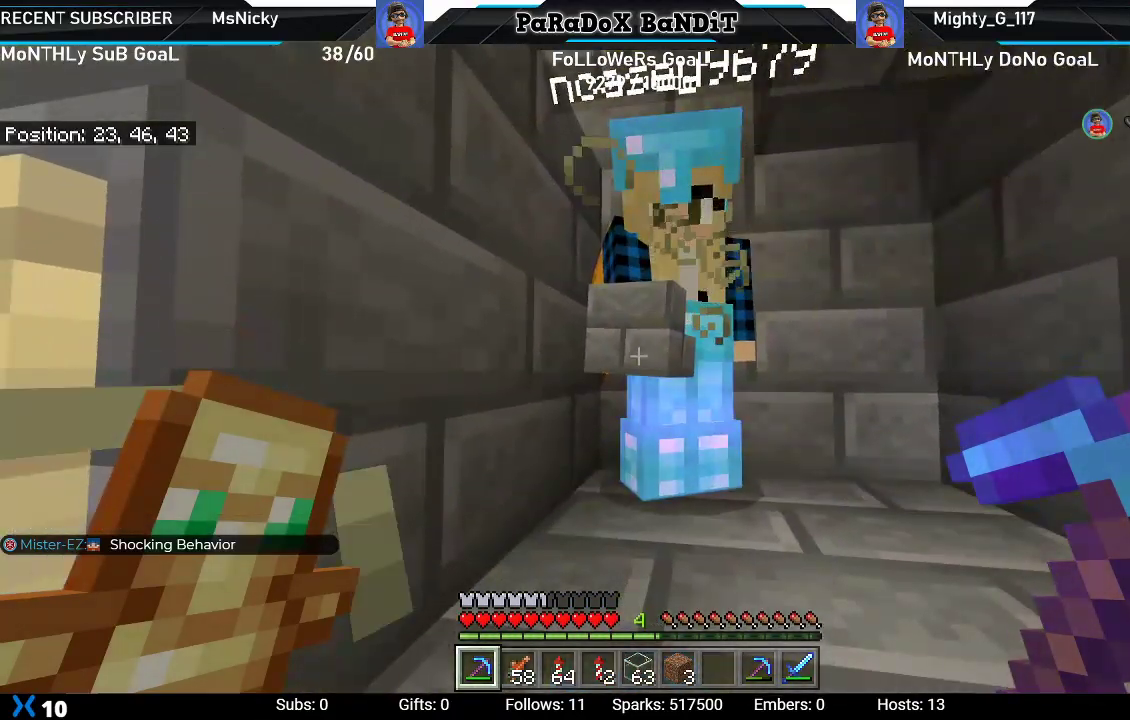
{"buttons": [], "left_stick": "center", "right_stick": "down", "events": [[367, "right_stick", "down"]]}
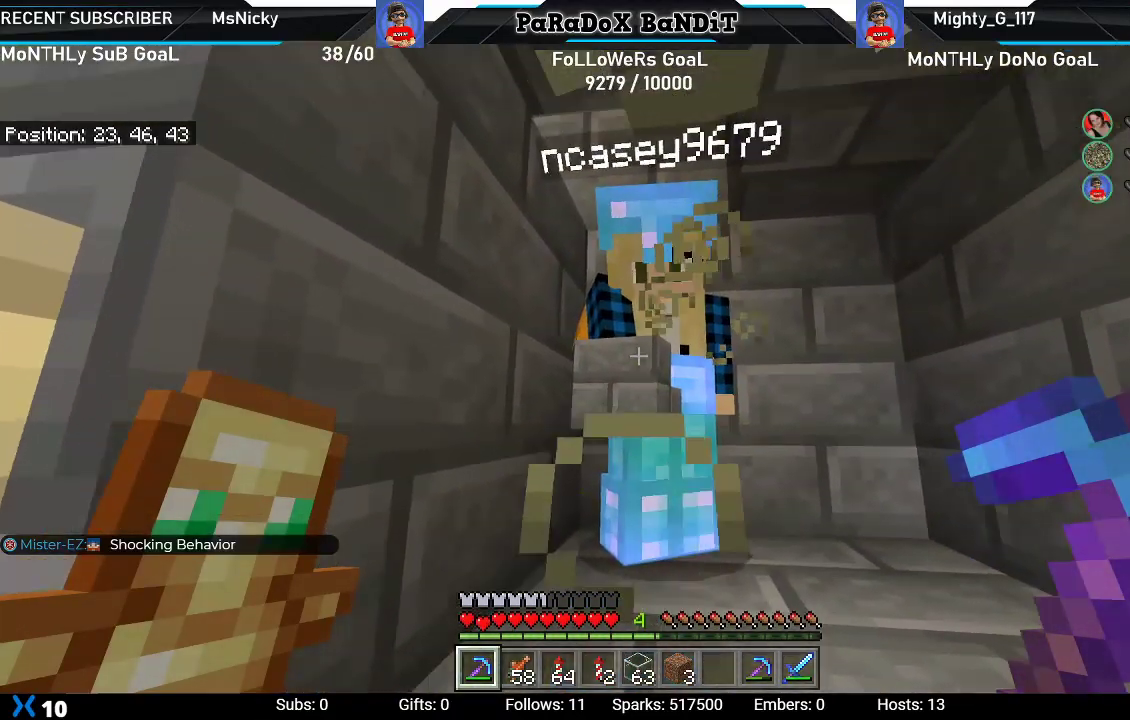
{"buttons": [], "left_stick": "down-right", "right_stick": "up", "events": [[117, "right_stick", "center"], [300, "left_stick", "down"], [350, "right_stick", "up"], [433, "left_stick", "down-right"]]}
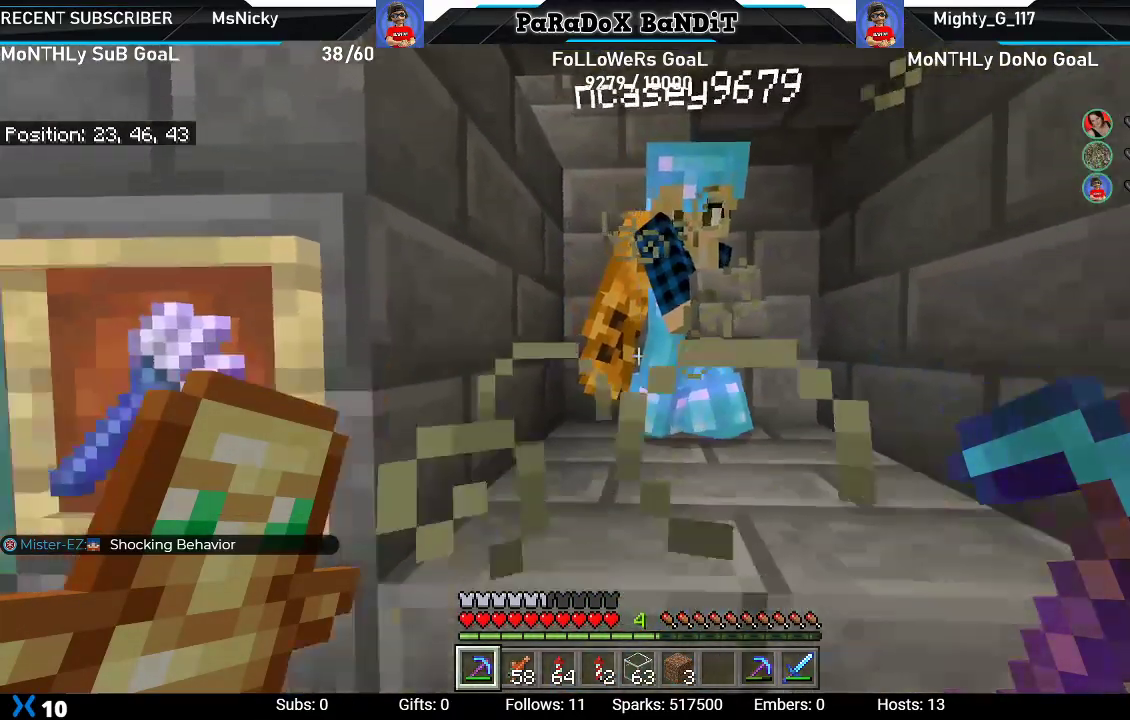
{"buttons": [], "left_stick": "center", "right_stick": "center", "events": [[50, "right_stick", "center"], [150, "left_stick", "center"]]}
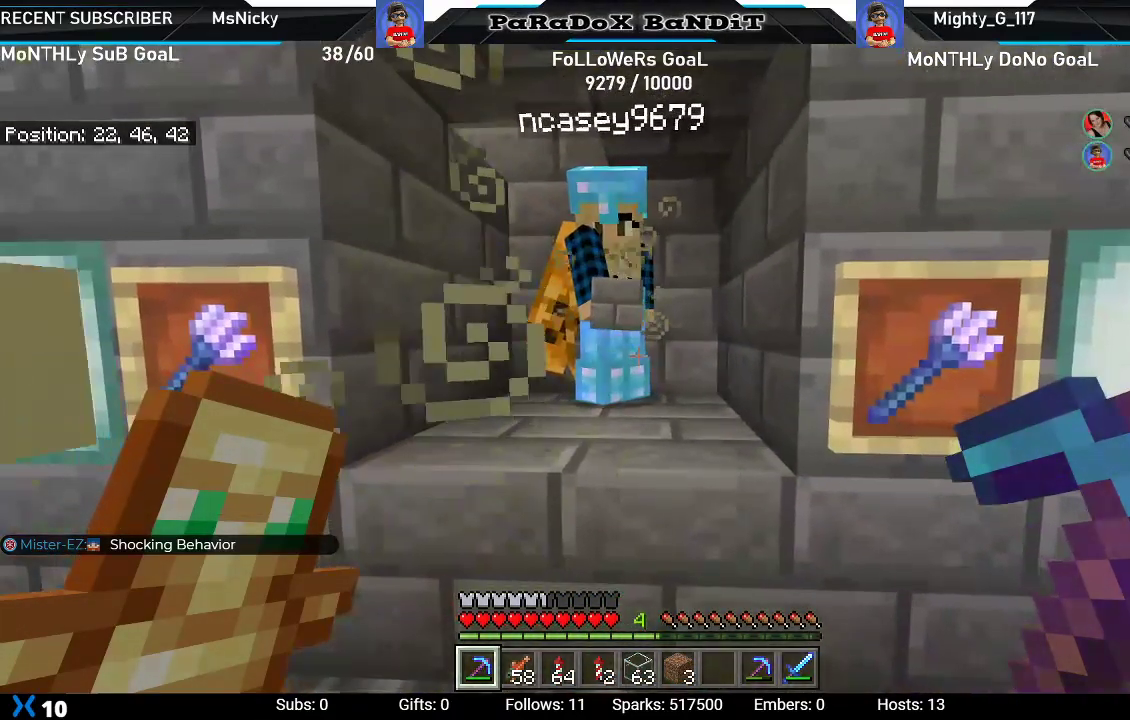
{"buttons": [], "left_stick": "up-right", "right_stick": "center", "events": [[83, "left_stick", "up-left"], [183, "right_stick", "up-right"], [350, "right_stick", "center"], [433, "left_stick", "up-right"]]}
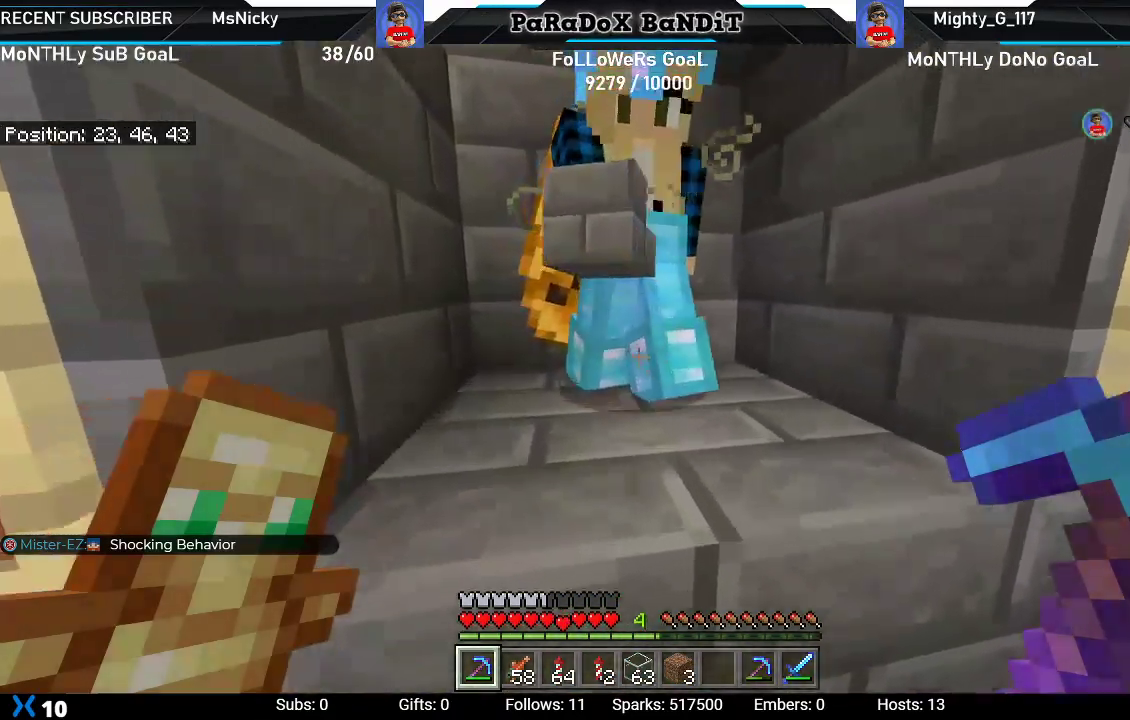
{"buttons": [], "left_stick": "up", "right_stick": "up", "events": [[117, "A", "down"], [133, "left_stick", "up"], [150, "A", "up"], [300, "R1", "down"], [333, "right_stick", "up"], [450, "R1", "up"]]}
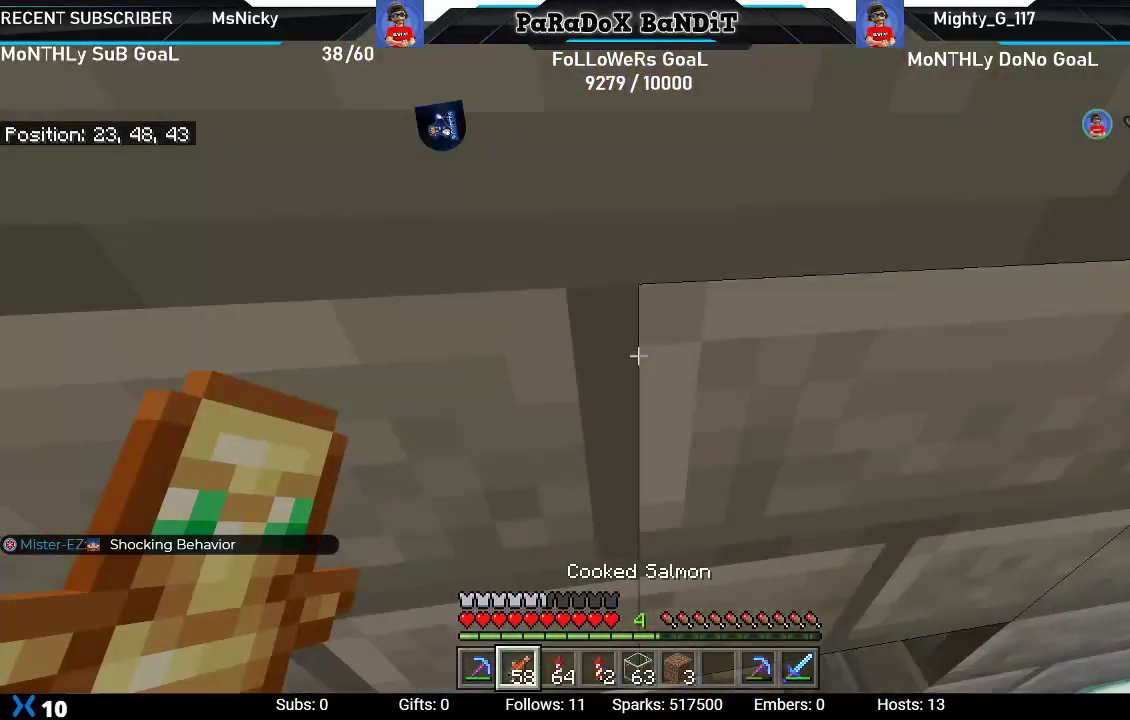
{"buttons": [], "left_stick": "up", "right_stick": "center", "events": [[17, "right_stick", "center"], [200, "right_stick", "up"], [350, "right_stick", "center"]]}
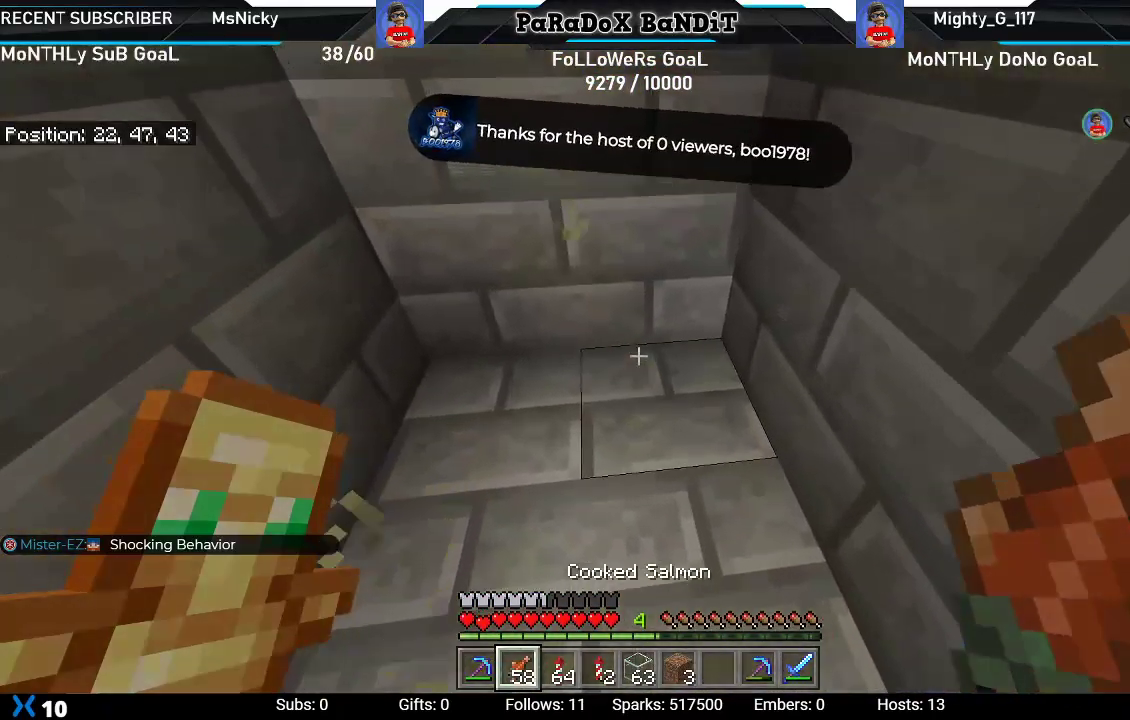
{"buttons": [], "left_stick": "up-right", "right_stick": "center", "events": [[83, "left_stick", "up-right"], [117, "right_stick", "up-right"], [167, "R2", "down"], [283, "R2", "up"], [350, "R2", "down"], [350, "right_stick", "center"], [483, "R2", "up"]]}
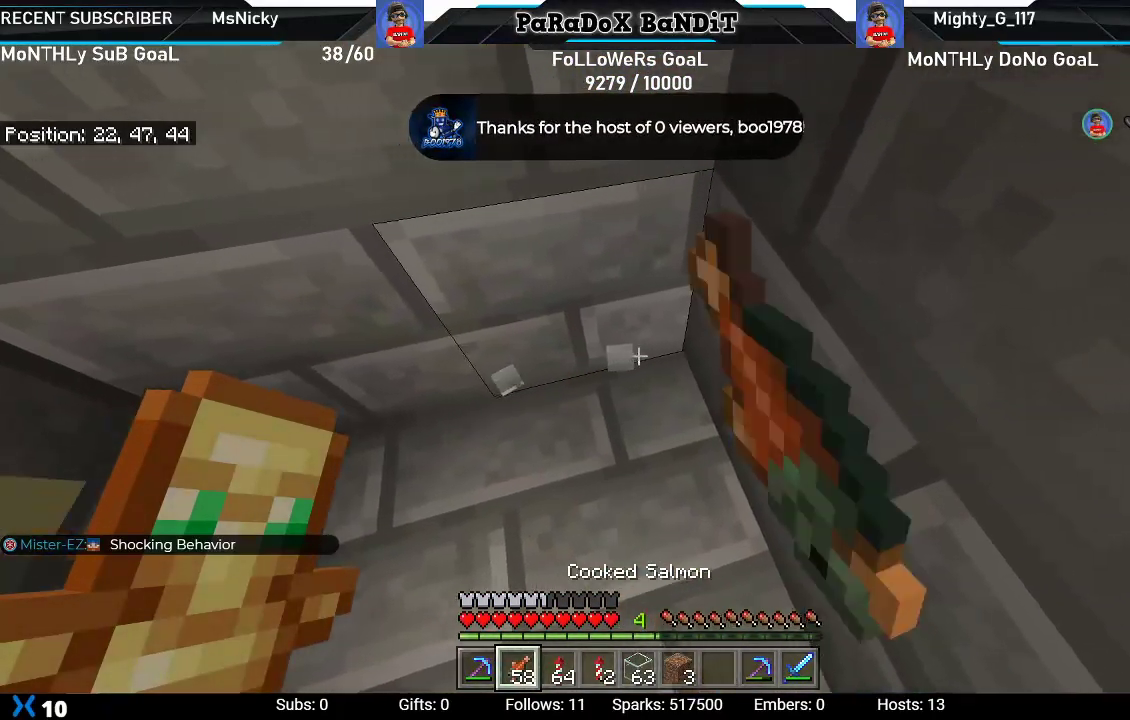
{"buttons": ["R2"], "left_stick": "up", "right_stick": "up-right", "events": [[50, "R2", "down"], [100, "right_stick", "up"], [167, "R2", "up"], [200, "right_stick", "center"], [250, "R2", "down"], [250, "right_stick", "up-right"], [383, "R2", "up"], [400, "left_stick", "up"], [433, "R2", "down"]]}
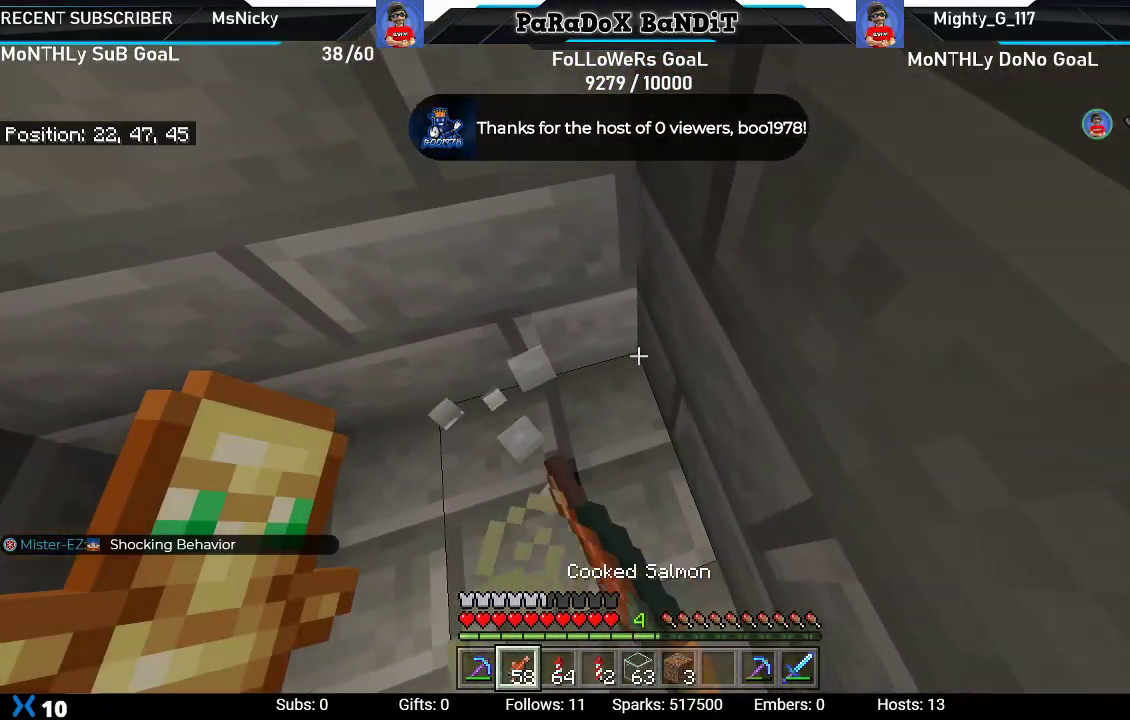
{"buttons": [], "left_stick": "up-right", "right_stick": "up-left", "events": [[67, "R2", "up"], [100, "right_stick", "center"], [150, "R2", "down"], [167, "left_stick", "center"], [250, "R2", "up"], [250, "right_stick", "up-left"], [333, "R2", "down"], [450, "R2", "up"], [500, "left_stick", "up-right"]]}
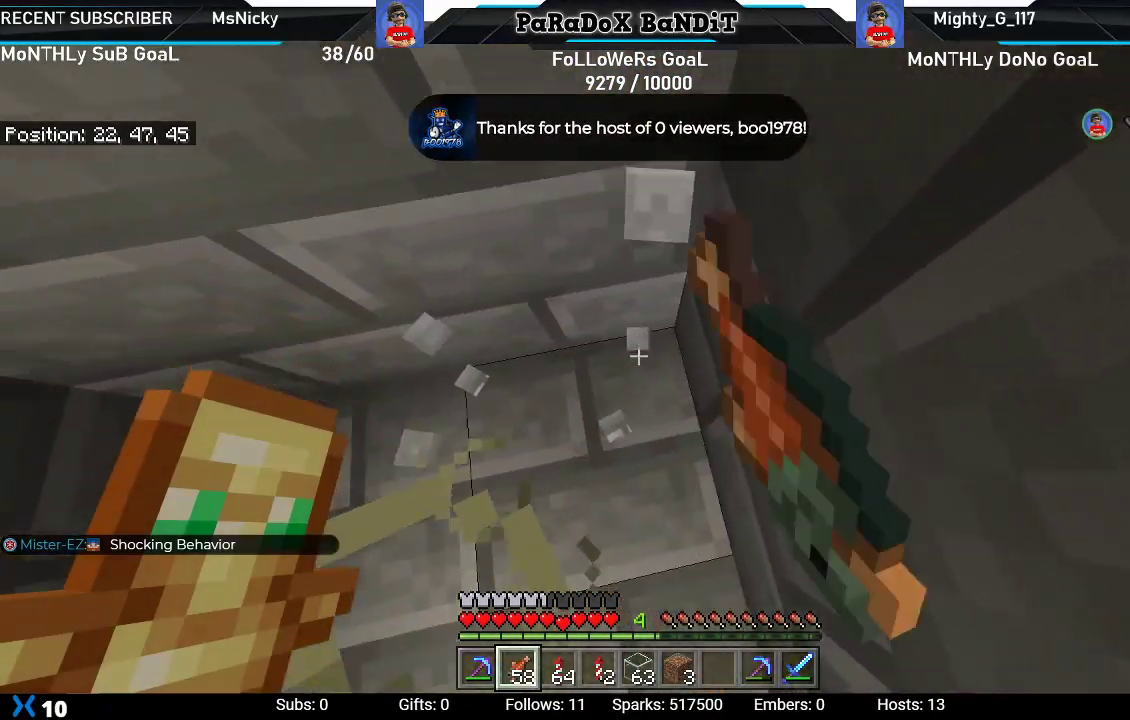
{"buttons": ["R2"], "left_stick": "center", "right_stick": "center", "events": [[33, "R2", "down"], [200, "R2", "up"], [217, "right_stick", "left"], [233, "R2", "down"], [233, "left_stick", "right"], [383, "R2", "up"], [400, "left_stick", "center"], [433, "R2", "down"], [450, "right_stick", "center"]]}
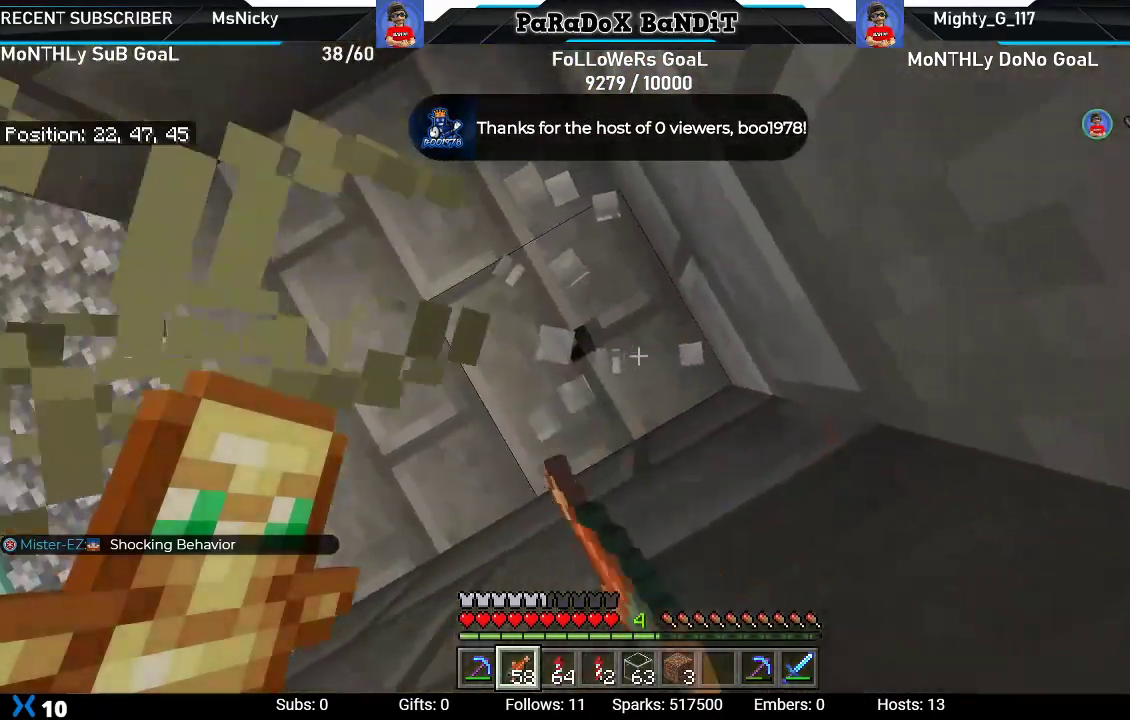
{"buttons": [], "left_stick": "center", "right_stick": "center", "events": [[67, "R2", "up"], [133, "R2", "down"], [300, "R2", "up"]]}
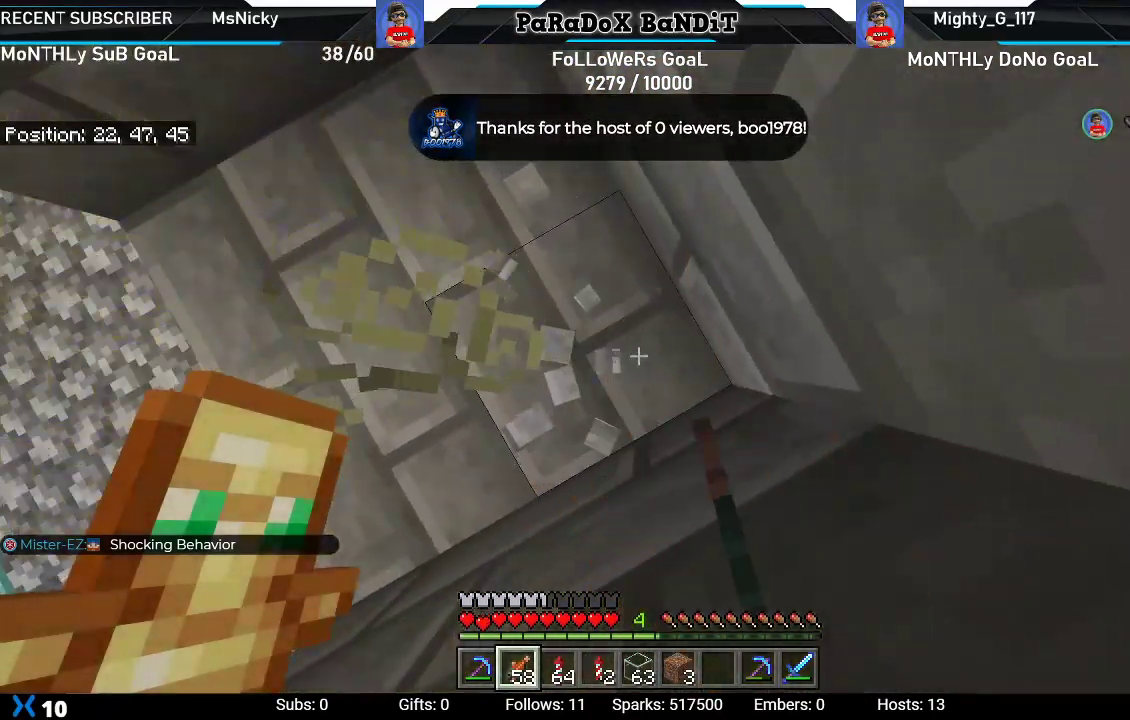
{"buttons": [], "left_stick": "center", "right_stick": "center", "events": []}